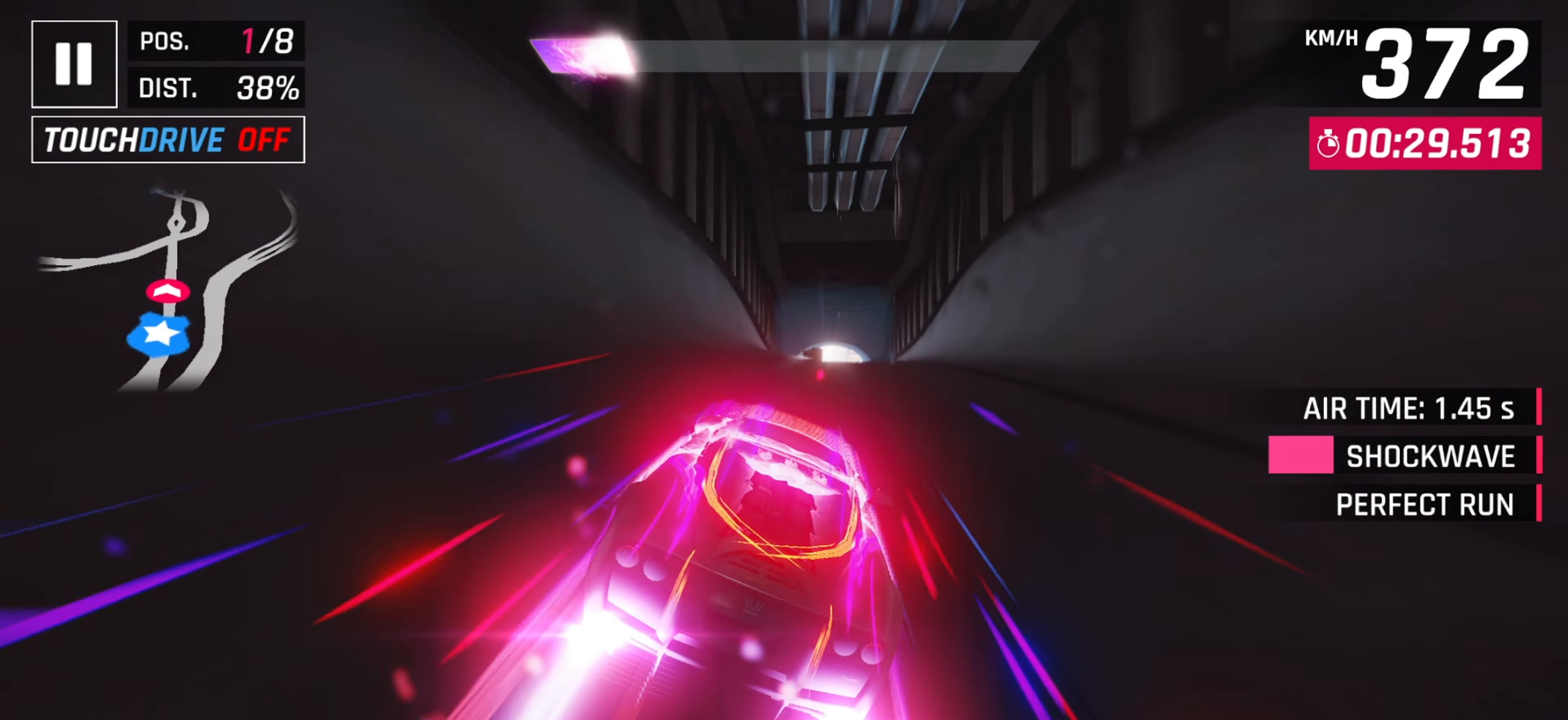
Gameplay with keyboard; each line is a JSON object with the keys held at the frame after it. "events" lists presses ("down") and releases ("up") of "down", "left", "right" and "space" between this image and that frame as [ms after this image, input, new state], when the widget could be followed in between. No other keys are recorded. Mouse input is not recorded.
{"keys": [], "events": [[100, "left", "down"], [167, "left", "up"], [367, "right", "down"], [417, "right", "up"]]}
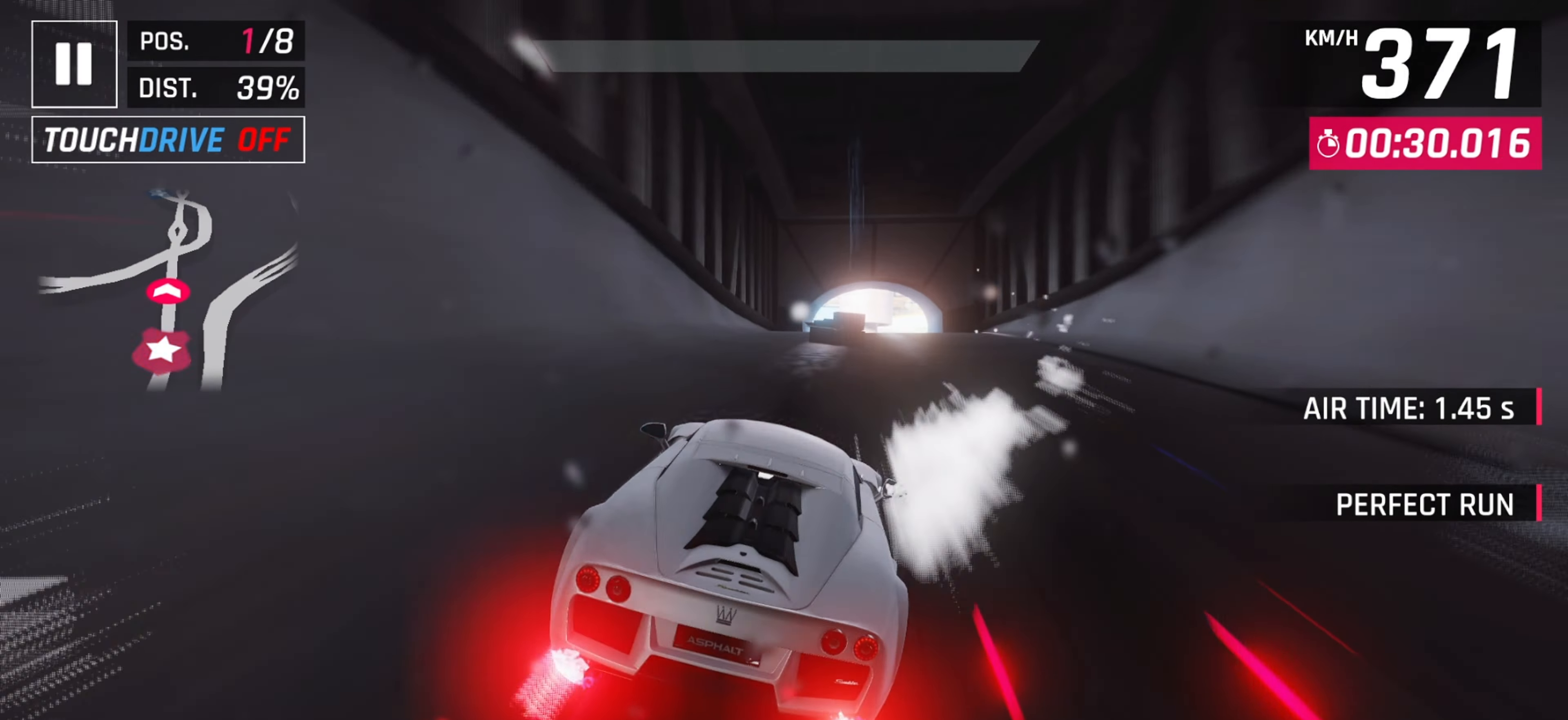
{"keys": [], "events": []}
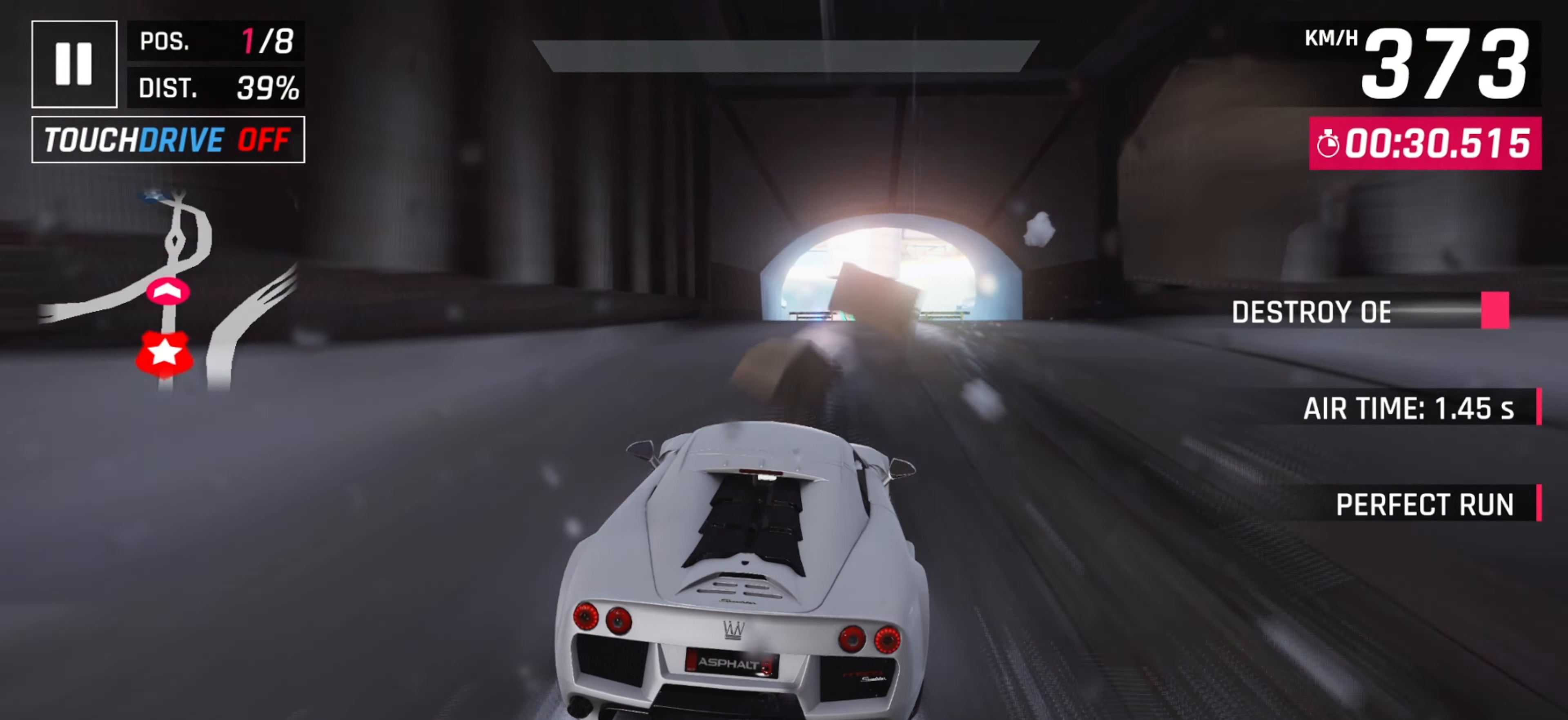
{"keys": [], "events": []}
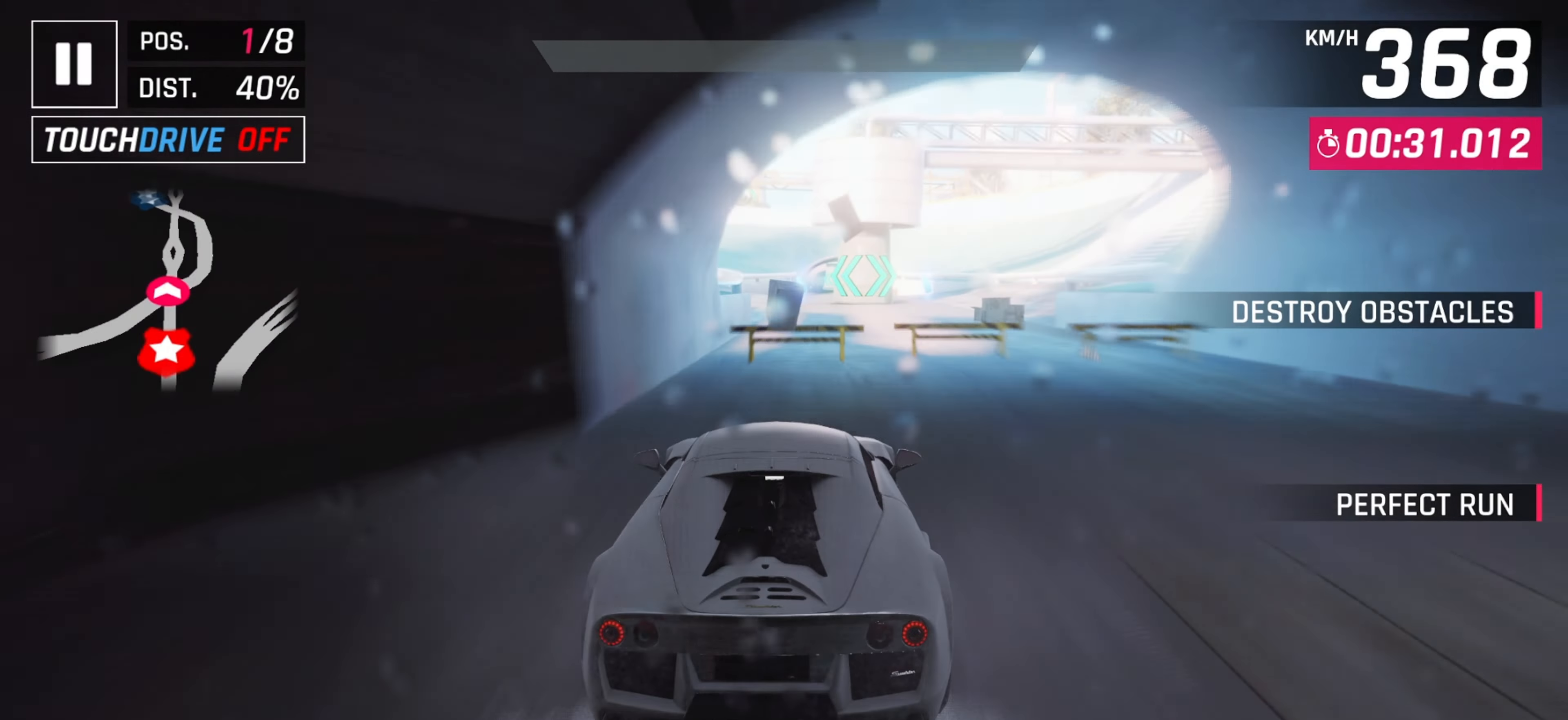
{"keys": [], "events": [[267, "down", "down"], [383, "down", "up"]]}
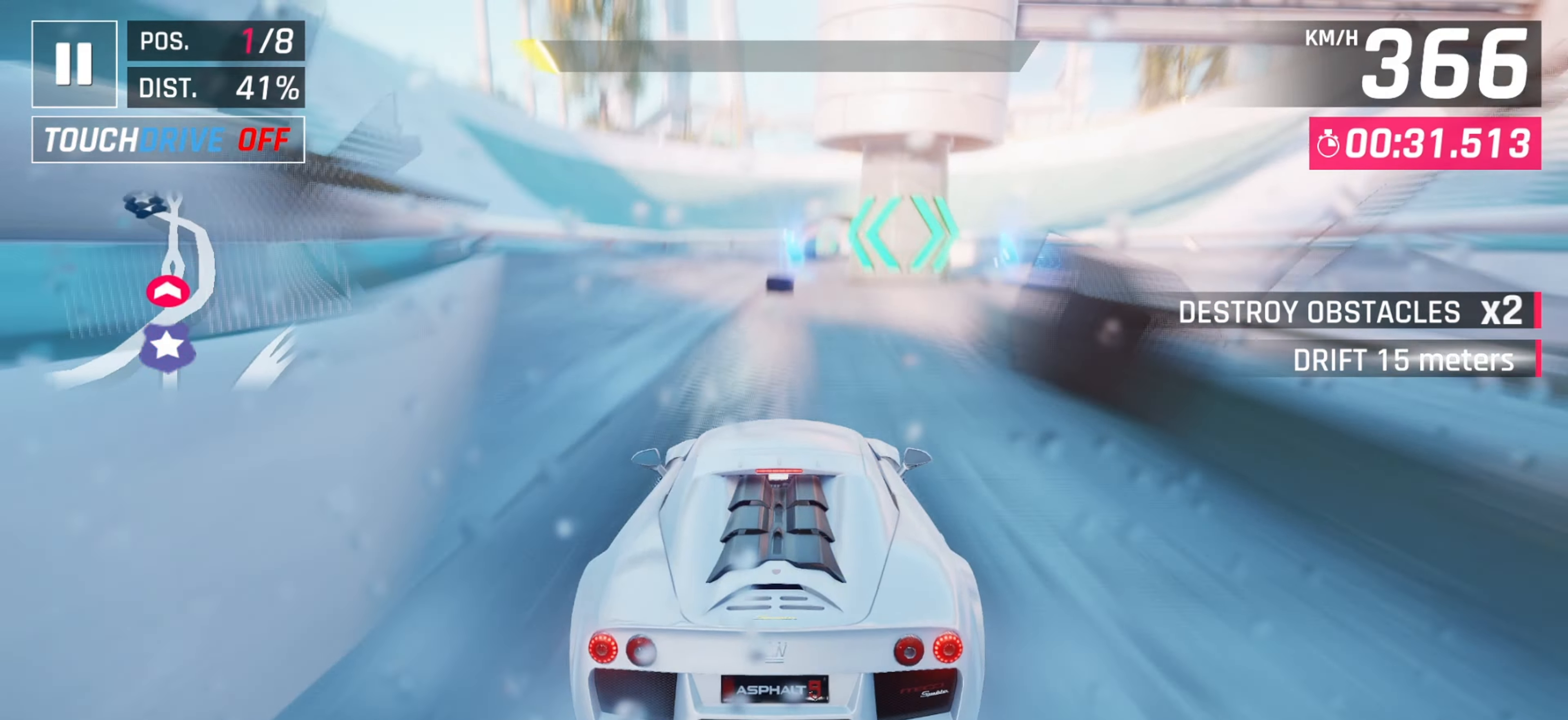
{"keys": ["space"], "events": [[350, "right", "down"], [433, "right", "up"], [433, "space", "down"]]}
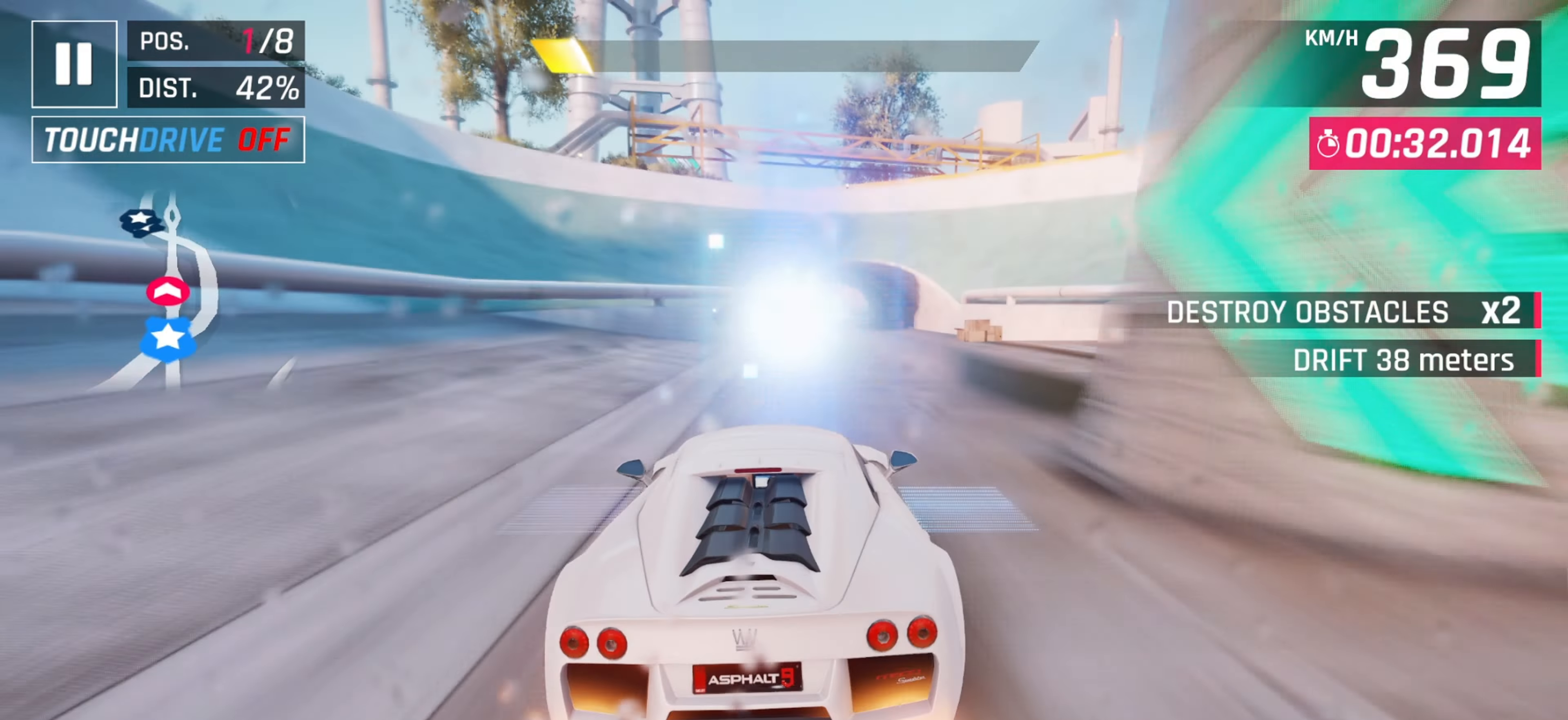
{"keys": ["down"], "events": [[100, "space", "up"], [483, "down", "down"]]}
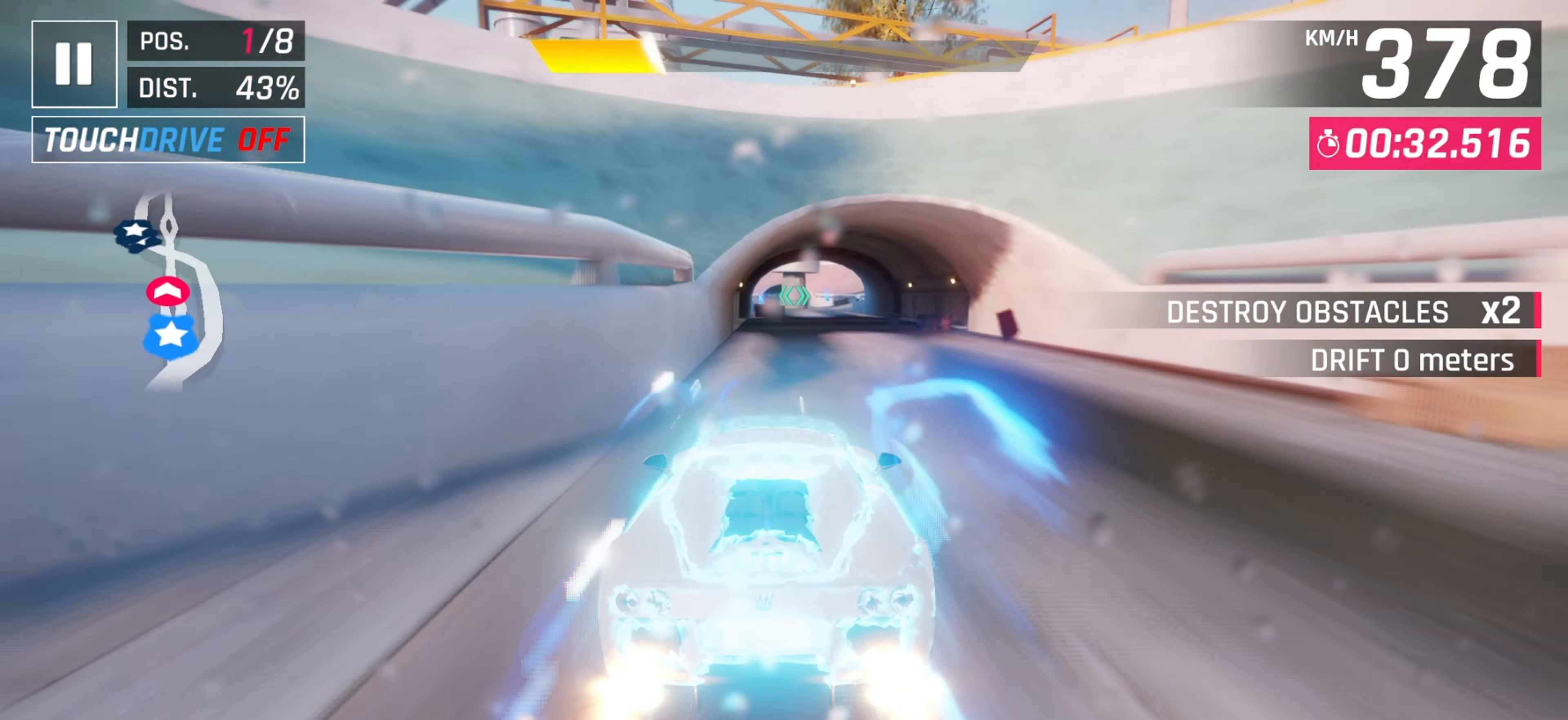
{"keys": [], "events": [[67, "down", "up"]]}
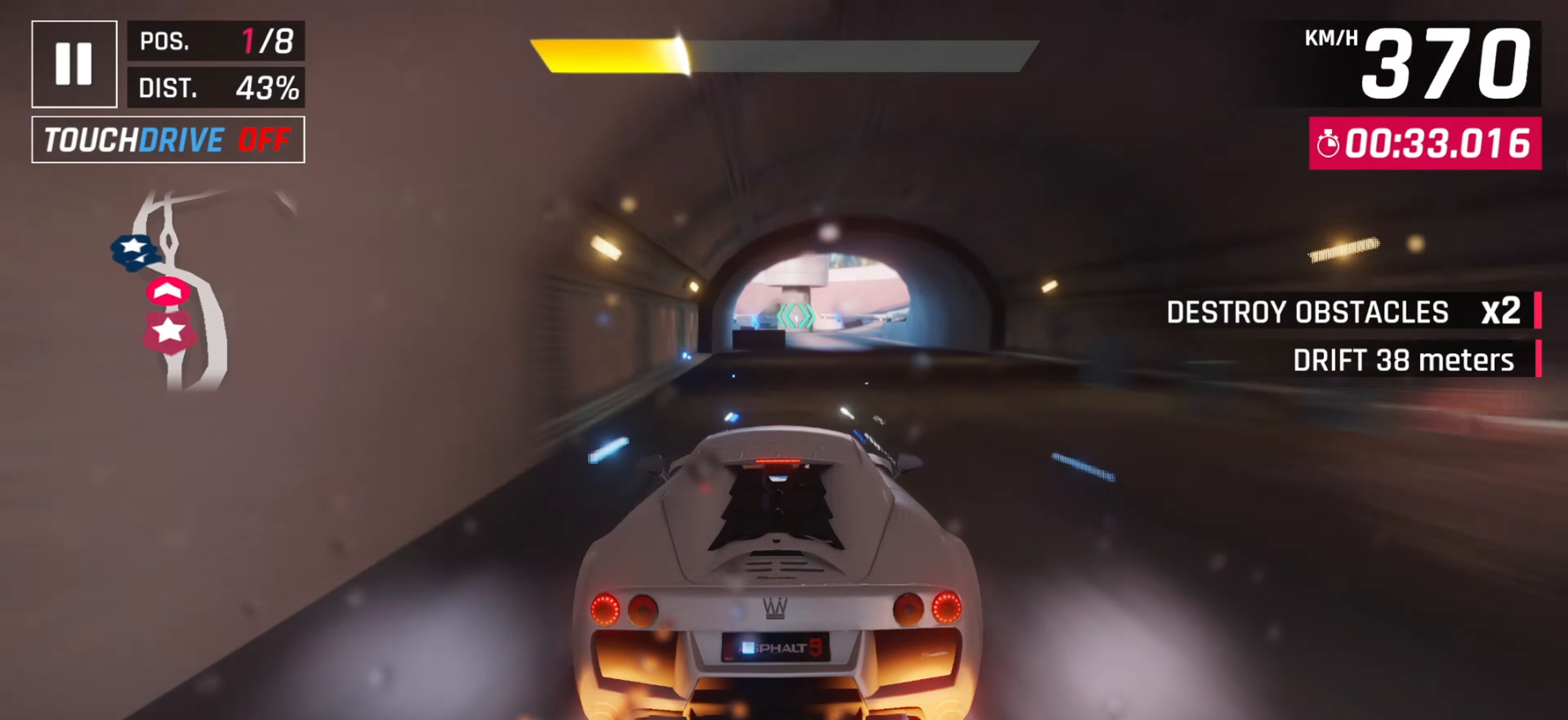
{"keys": [], "events": [[283, "left", "down"], [383, "left", "up"]]}
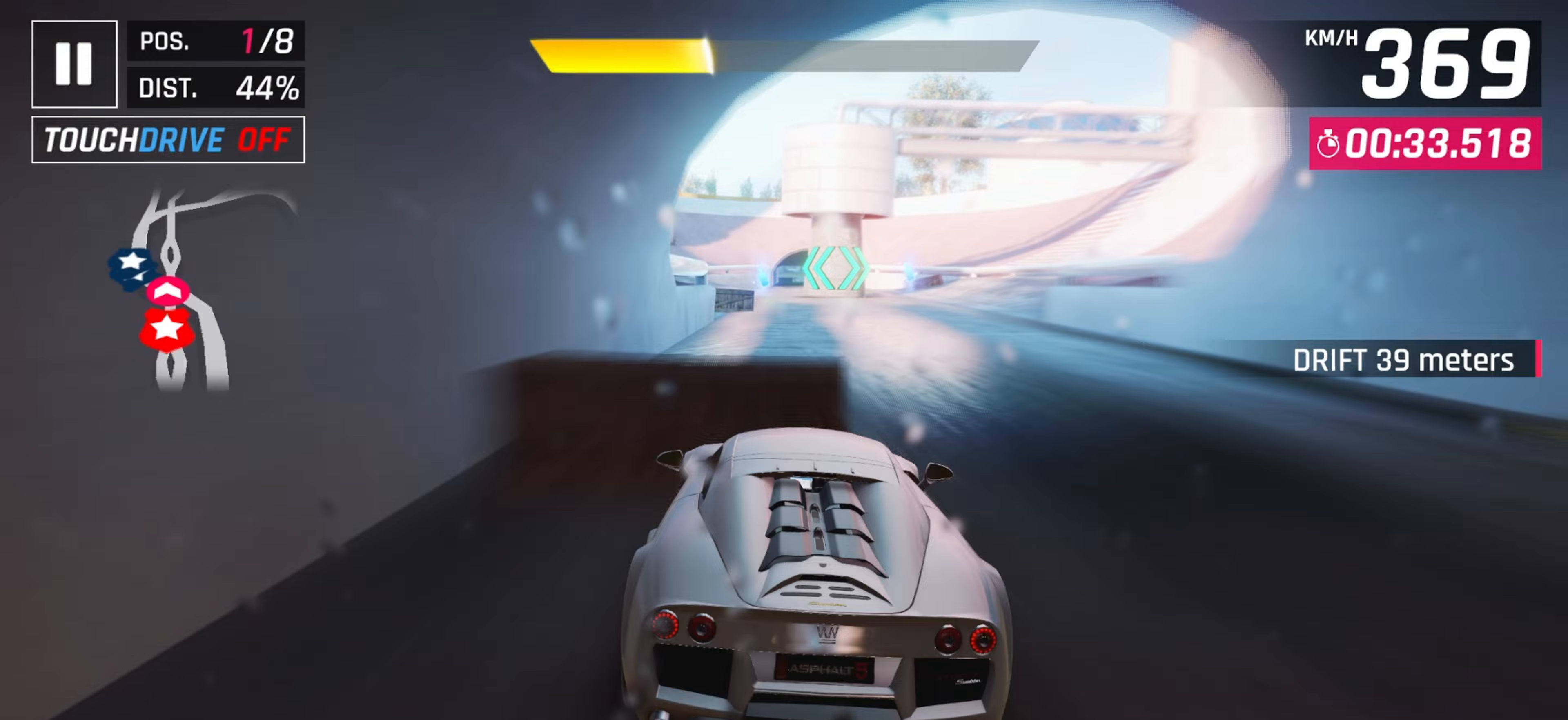
{"keys": [], "events": []}
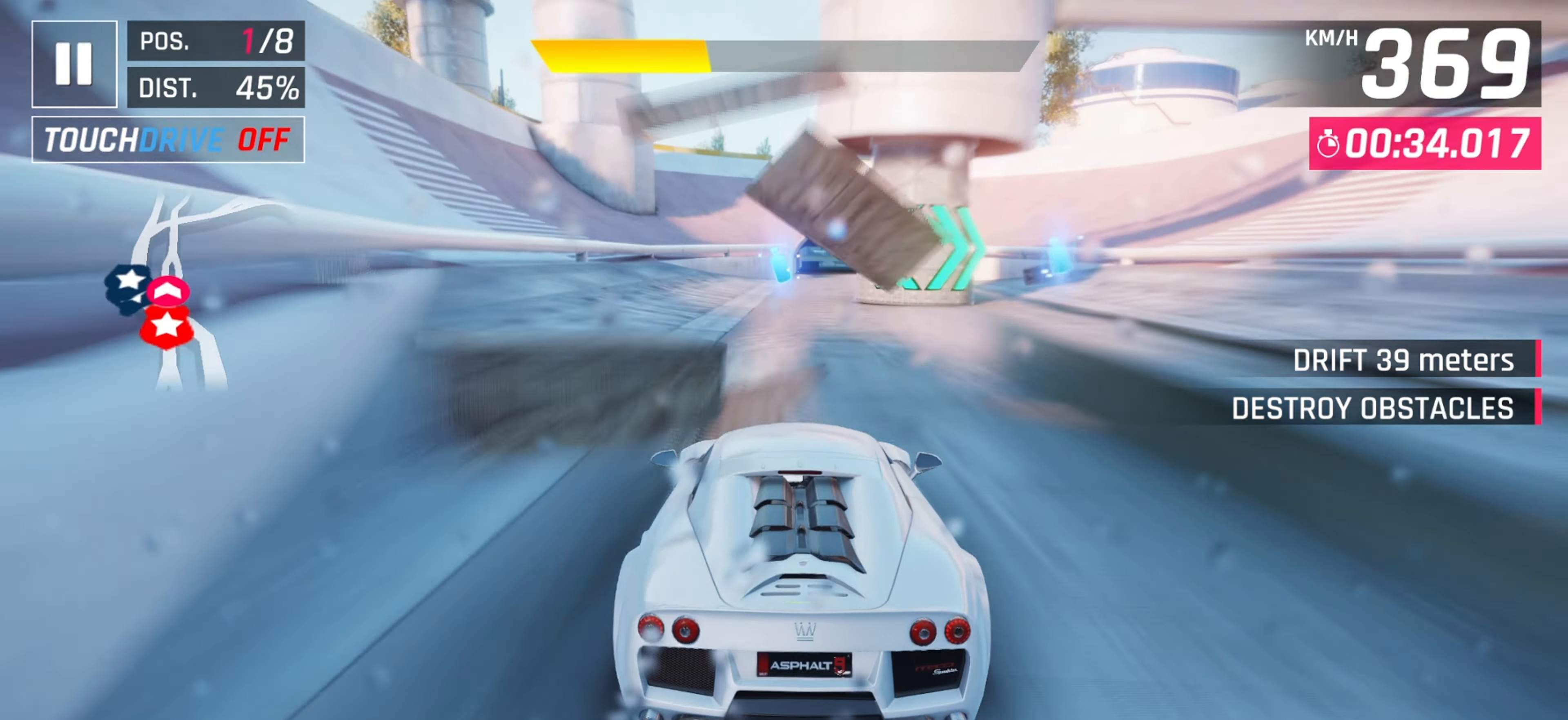
{"keys": ["right"], "events": [[417, "right", "down"]]}
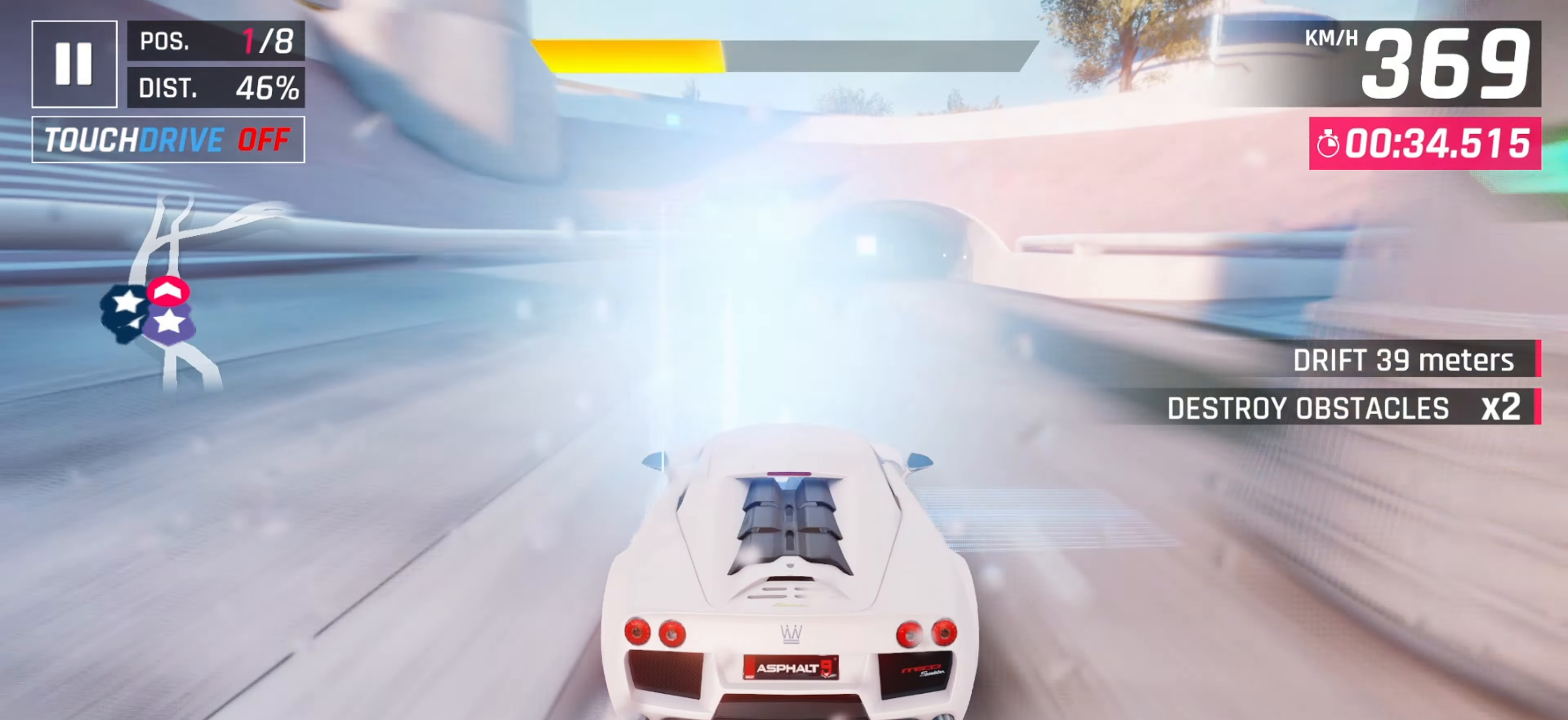
{"keys": [], "events": [[117, "right", "up"]]}
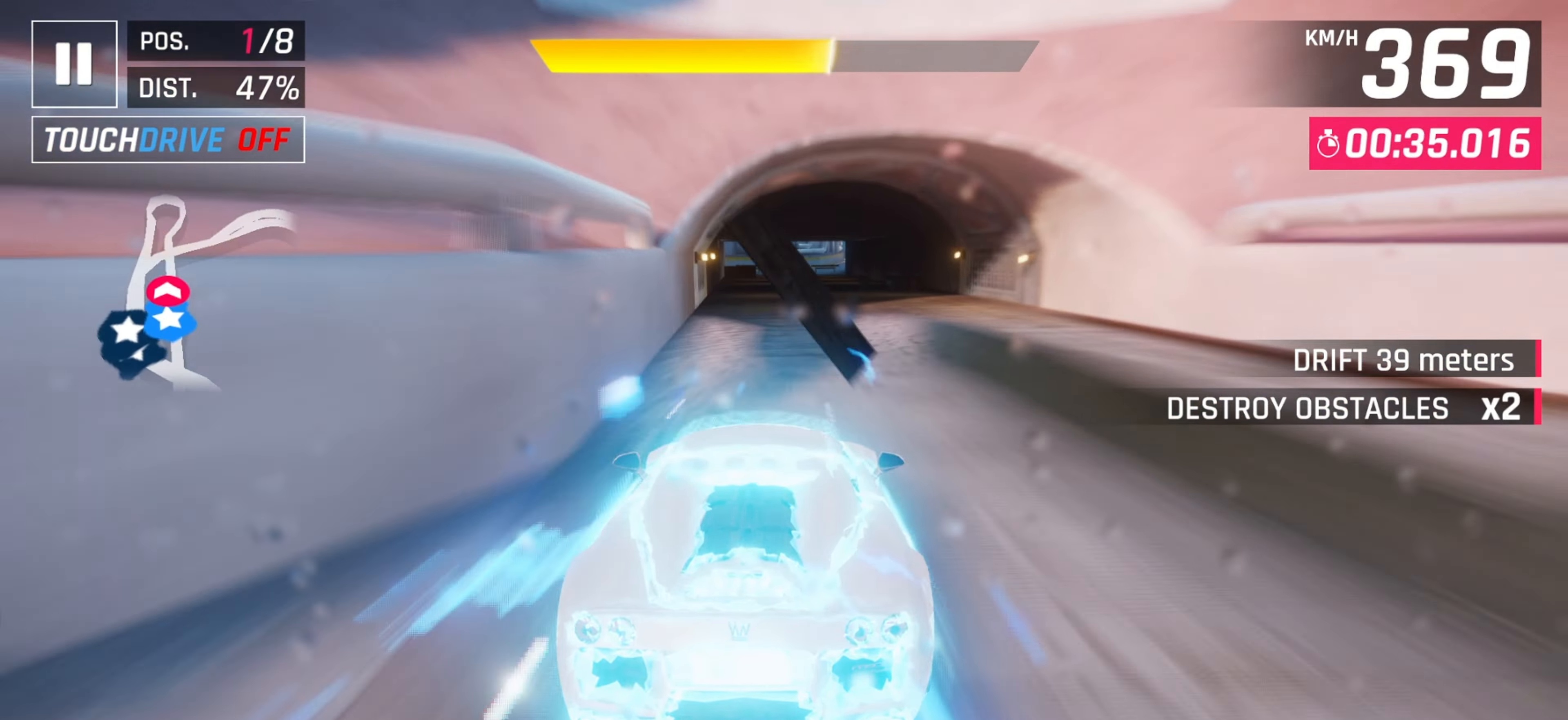
{"keys": ["right"], "events": [[433, "right", "down"]]}
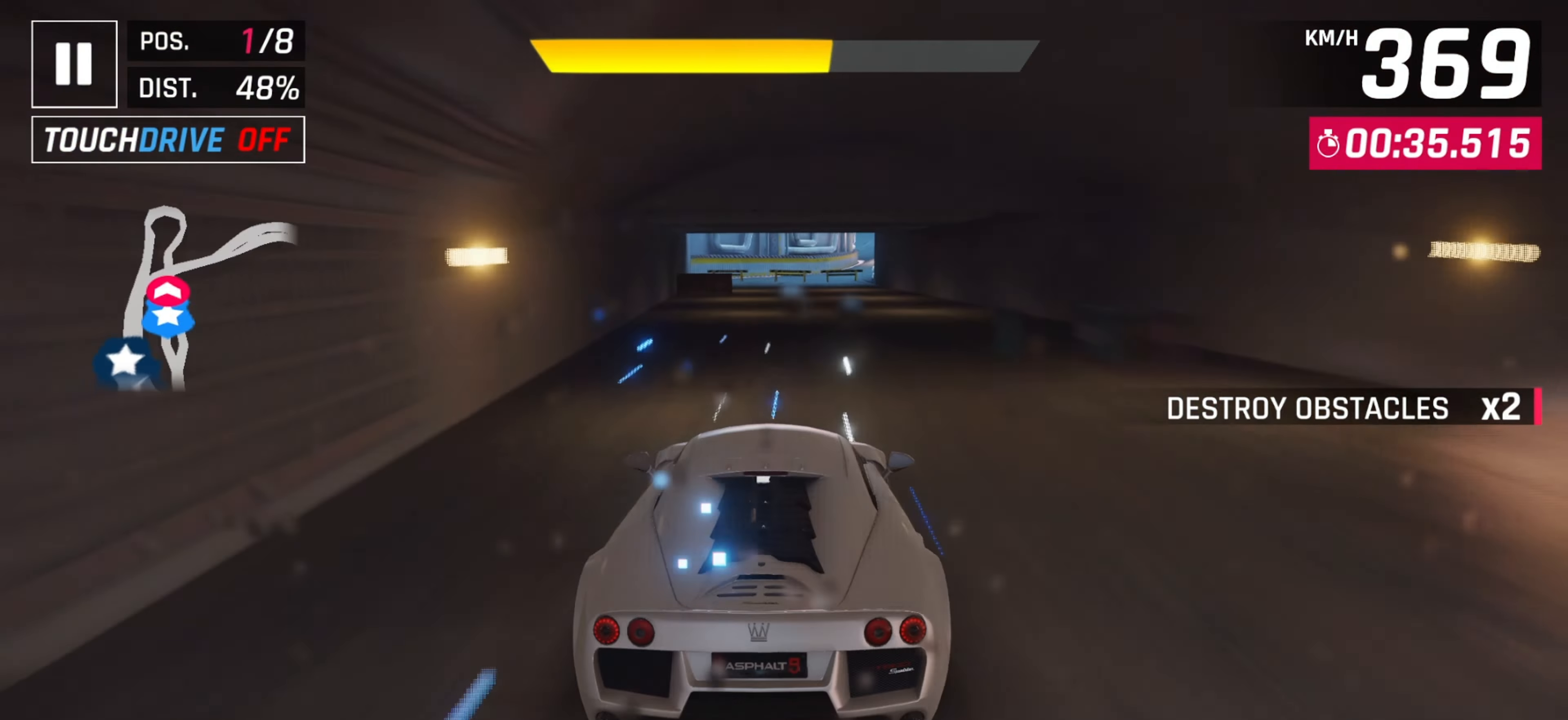
{"keys": [], "events": [[17, "right", "up"], [333, "right", "down"], [483, "right", "up"]]}
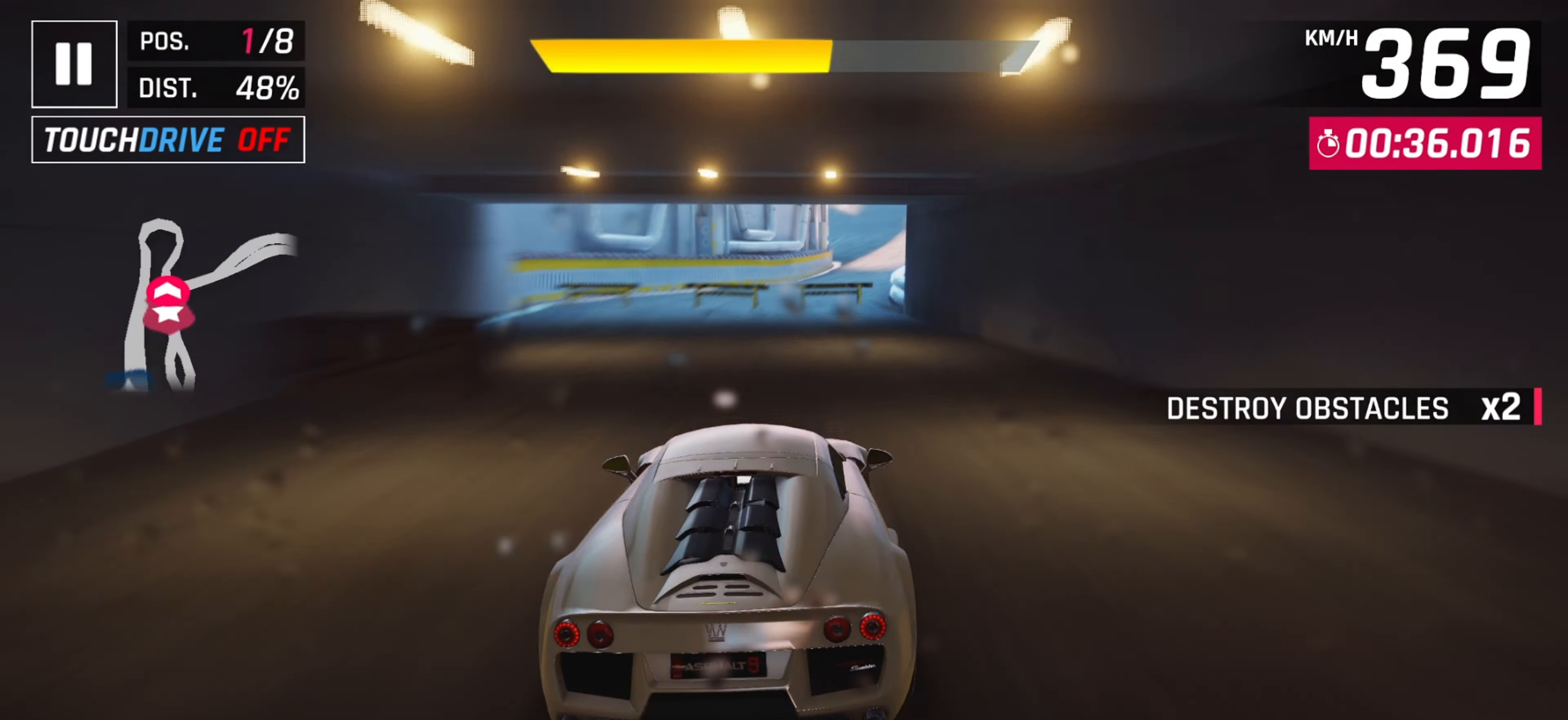
{"keys": [], "events": [[67, "right", "down"], [217, "right", "up"], [300, "right", "down"], [333, "right", "up"]]}
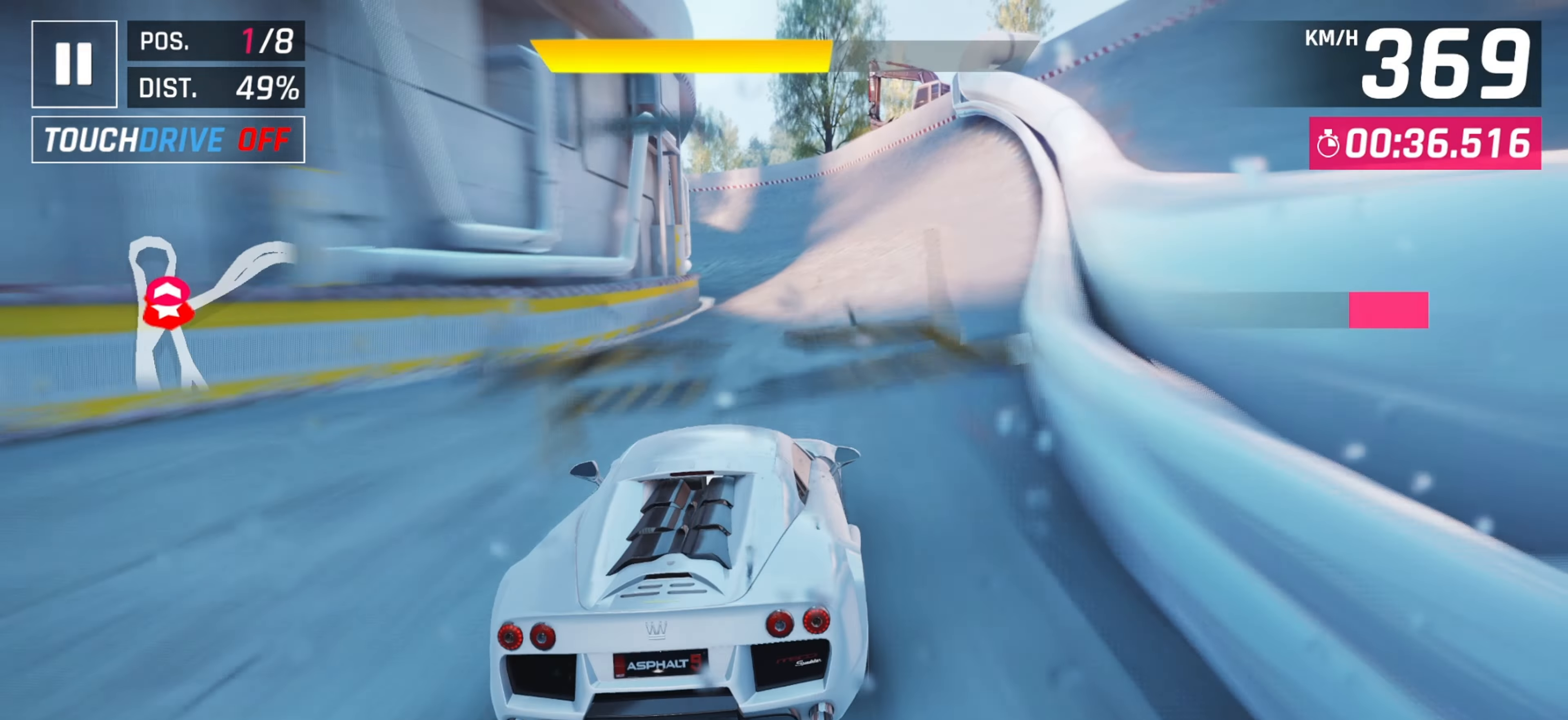
{"keys": ["left"], "events": [[150, "down", "down"], [283, "down", "up"], [367, "left", "down"]]}
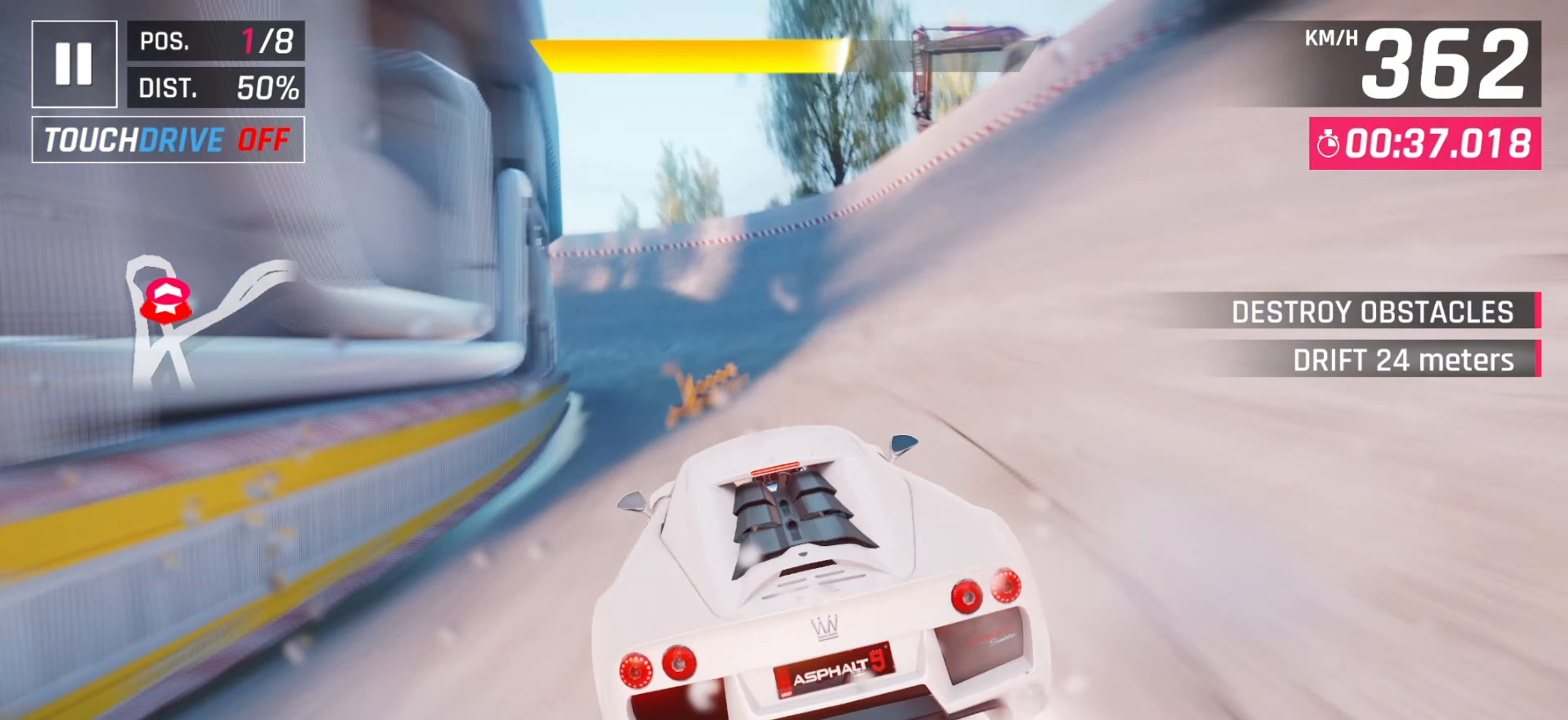
{"keys": ["left"], "events": []}
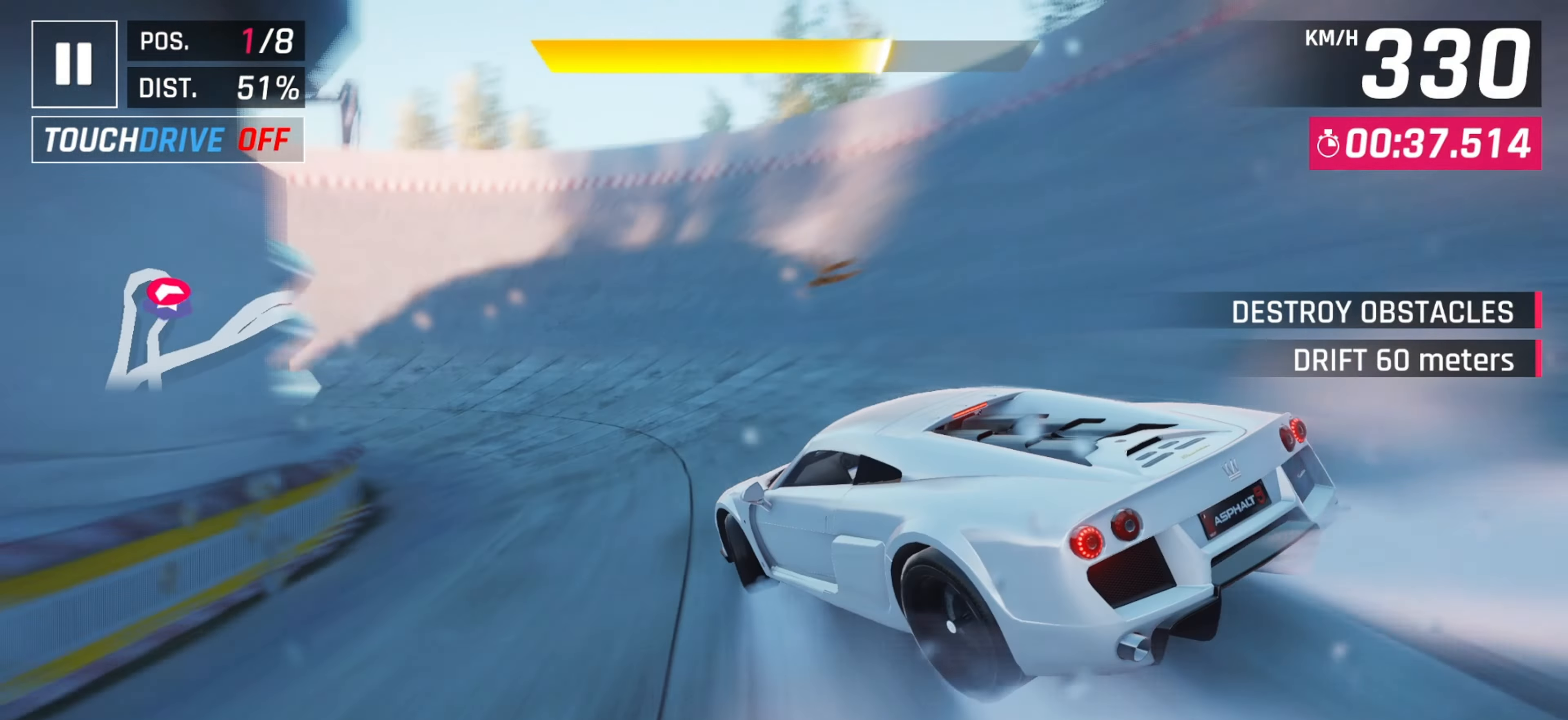
{"keys": ["left"], "events": []}
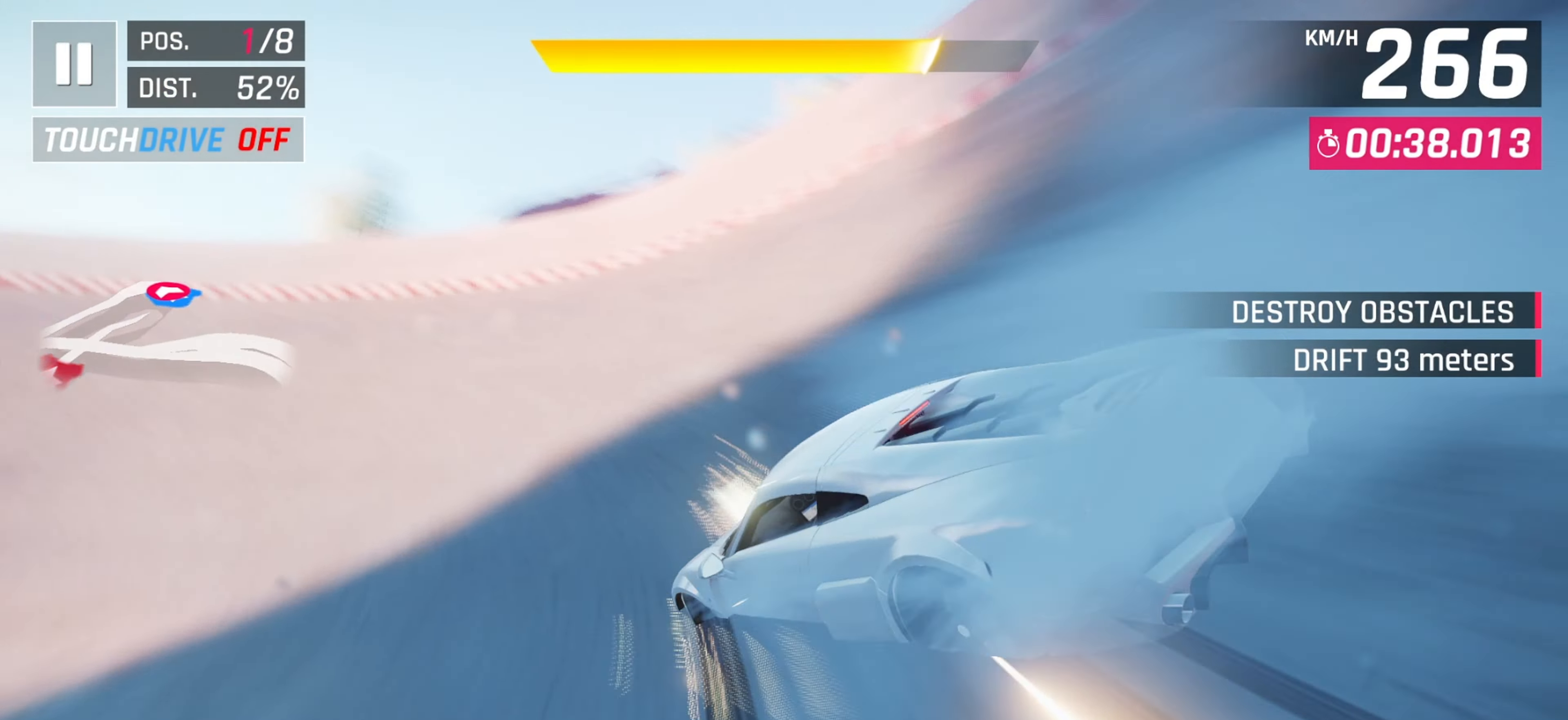
{"keys": ["left"], "events": []}
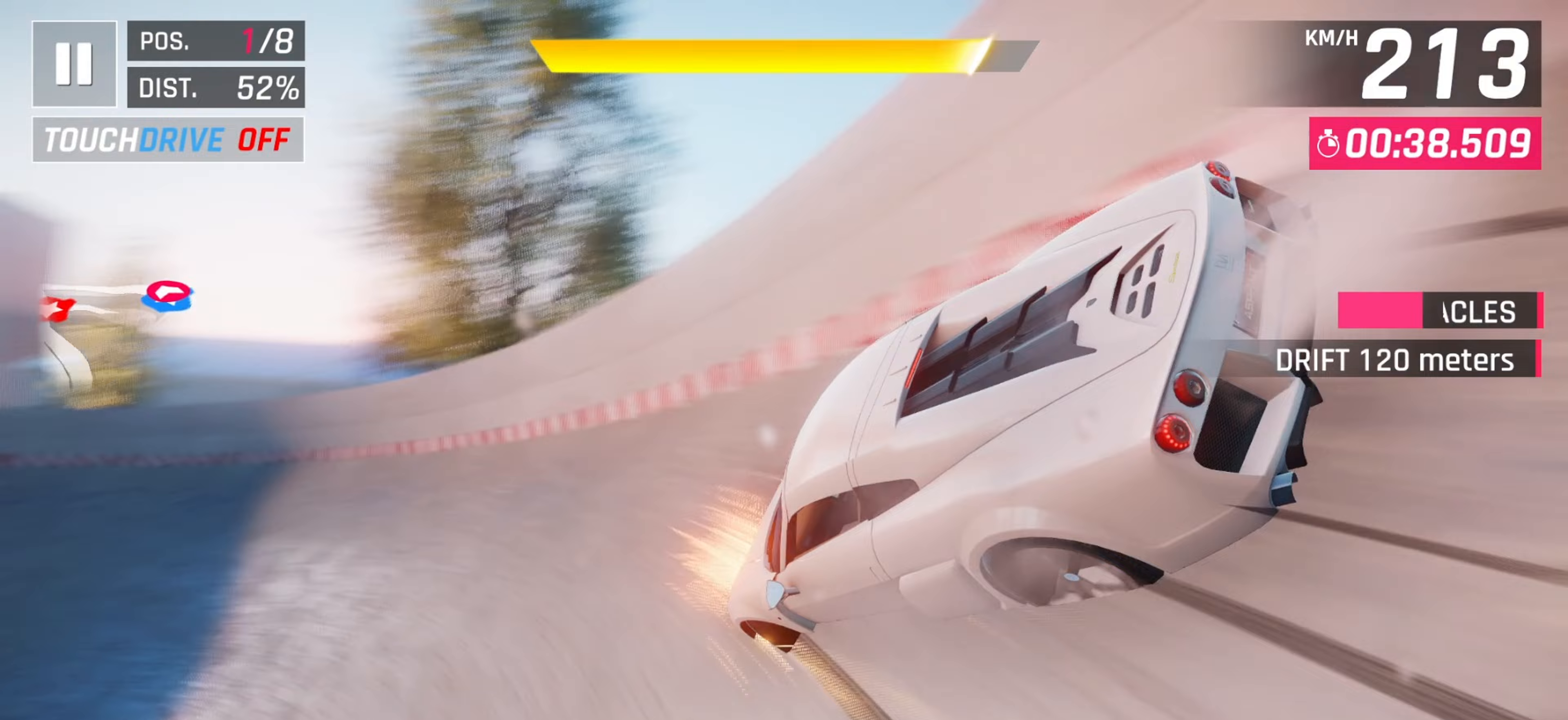
{"keys": [], "events": [[150, "down", "down"], [267, "down", "up"], [317, "left", "up"]]}
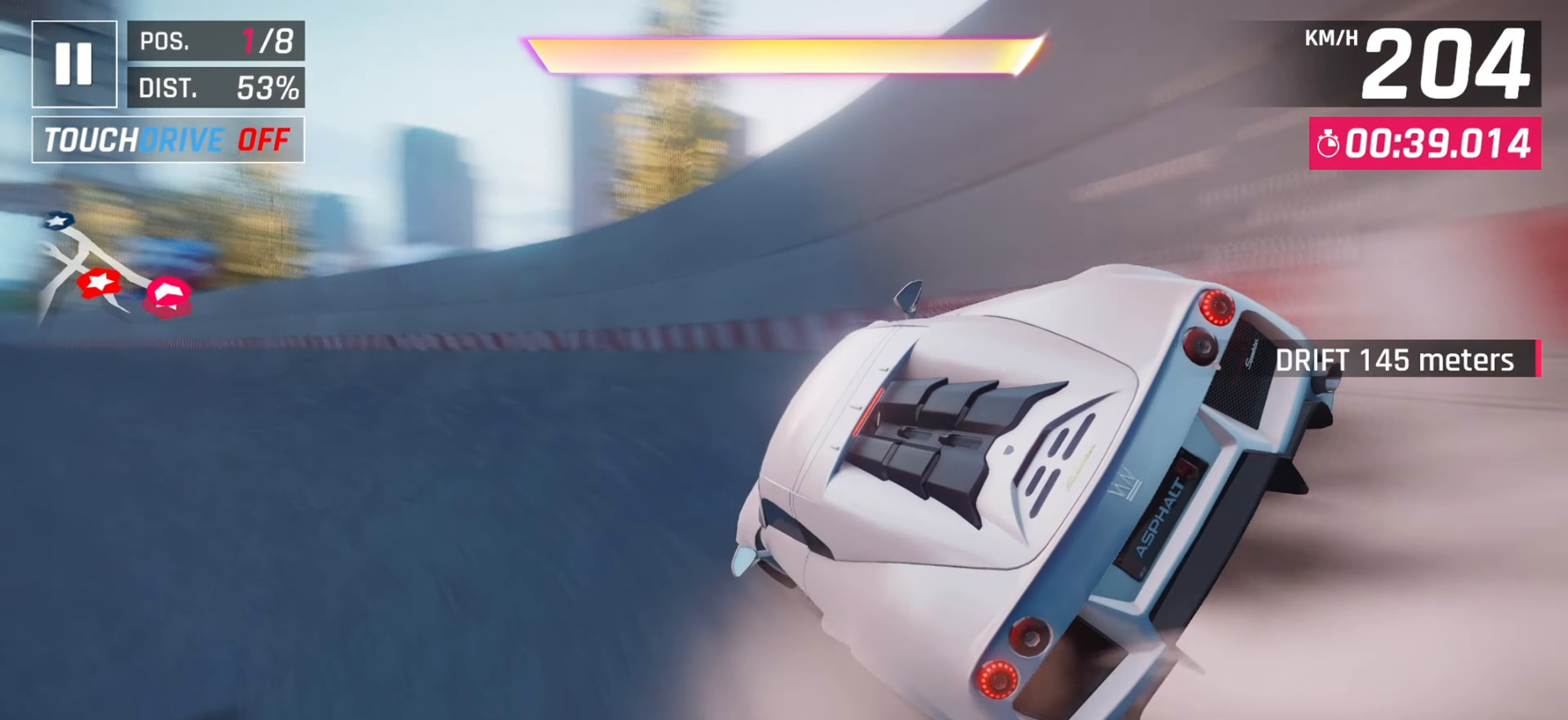
{"keys": [], "events": []}
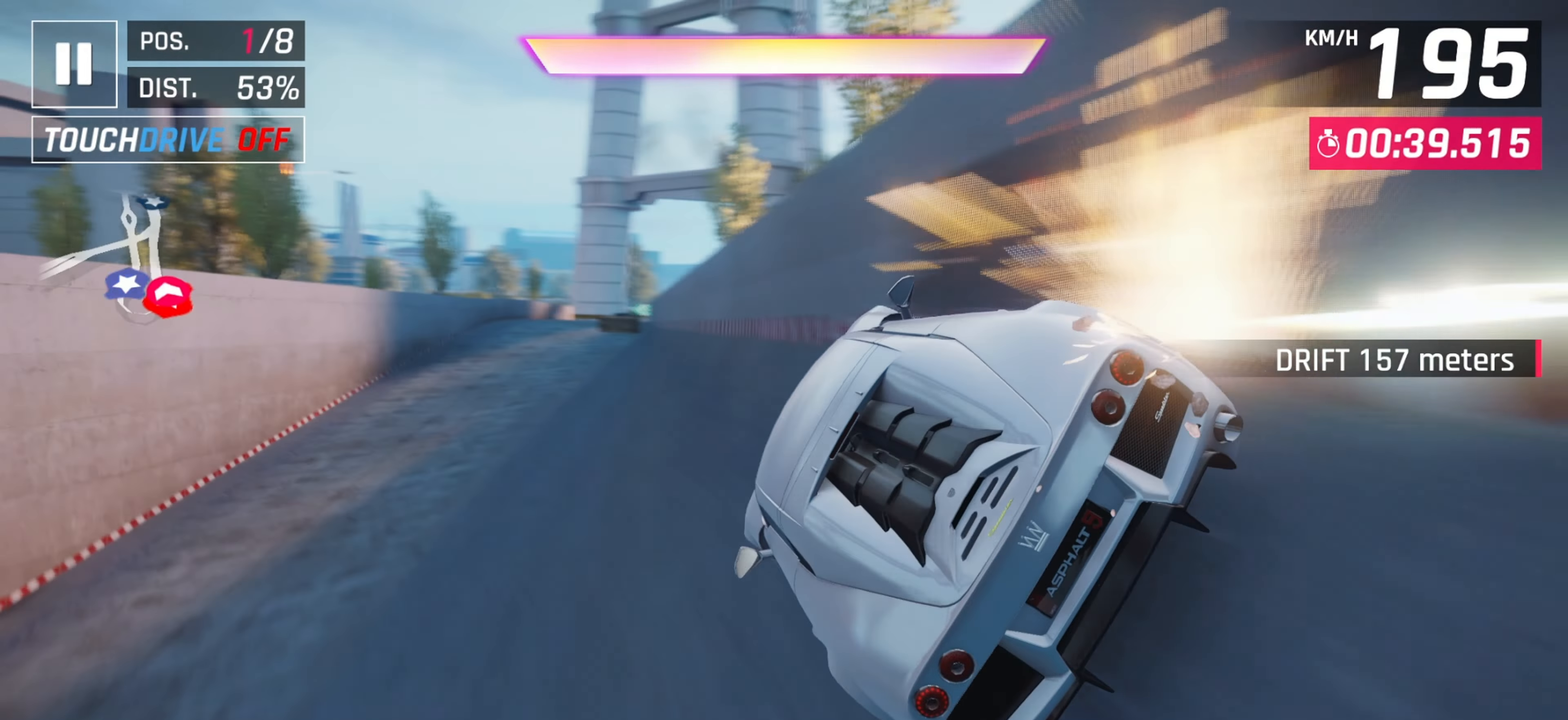
{"keys": [], "events": [[350, "space", "down"], [467, "space", "up"]]}
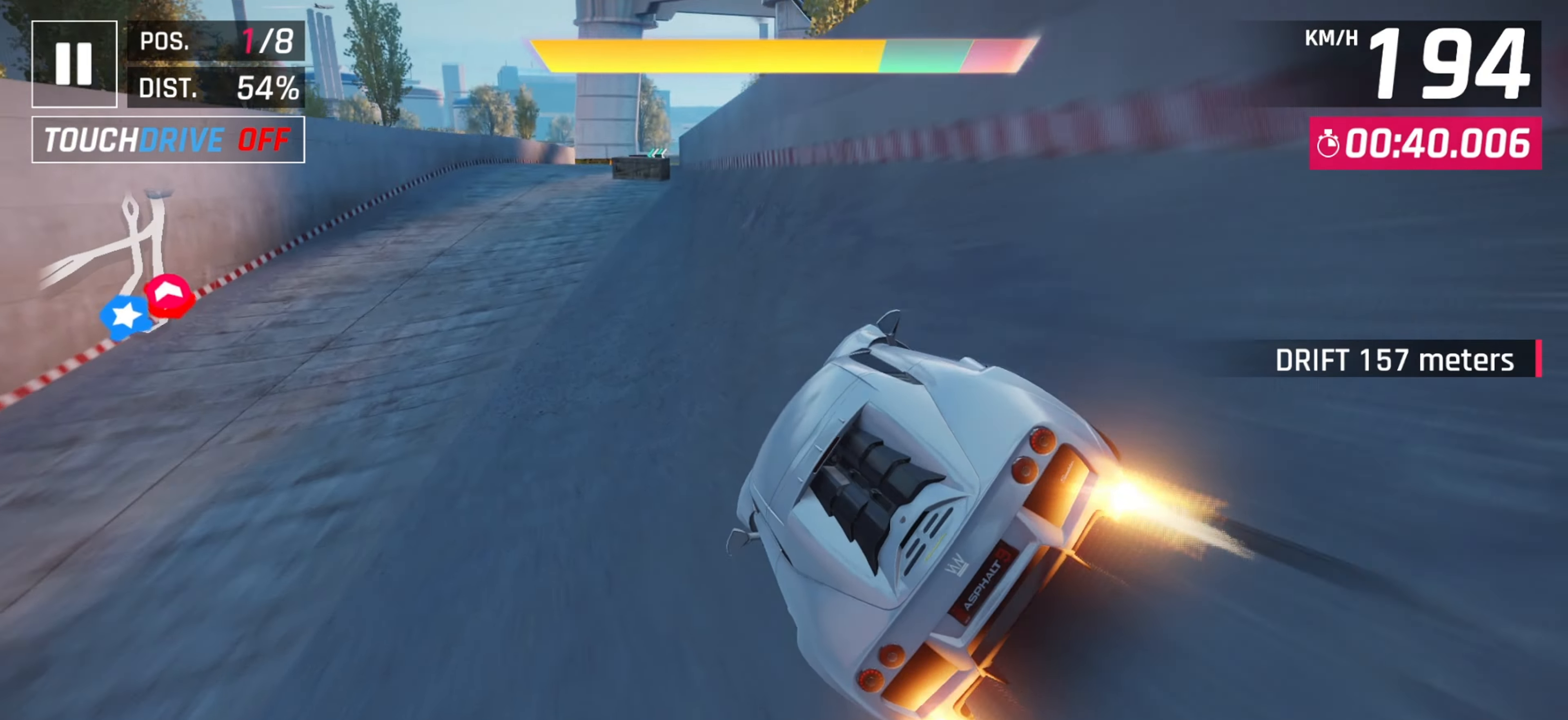
{"keys": [], "events": [[50, "space", "down"], [183, "right", "down"], [183, "space", "up"], [300, "right", "up"]]}
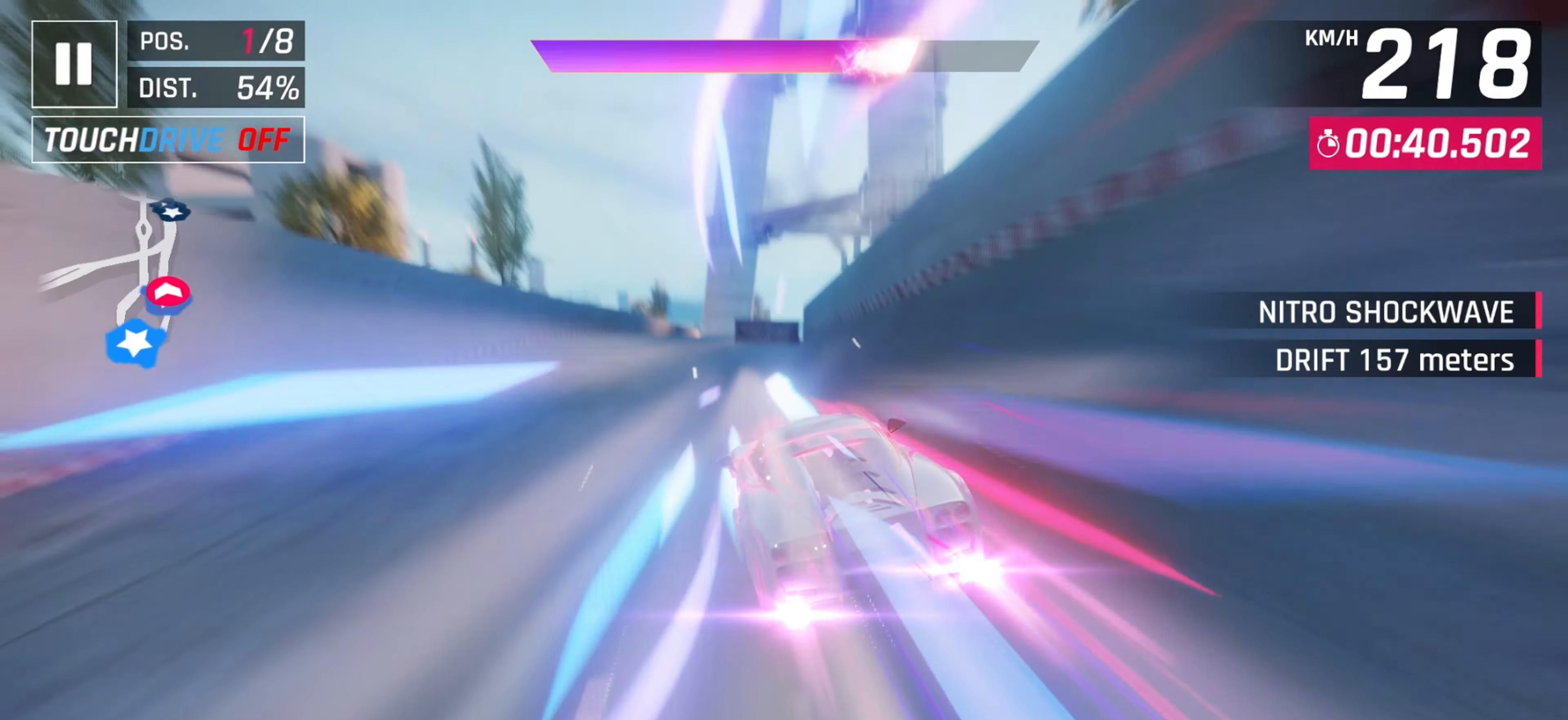
{"keys": [], "events": [[117, "right", "down"], [183, "right", "up"]]}
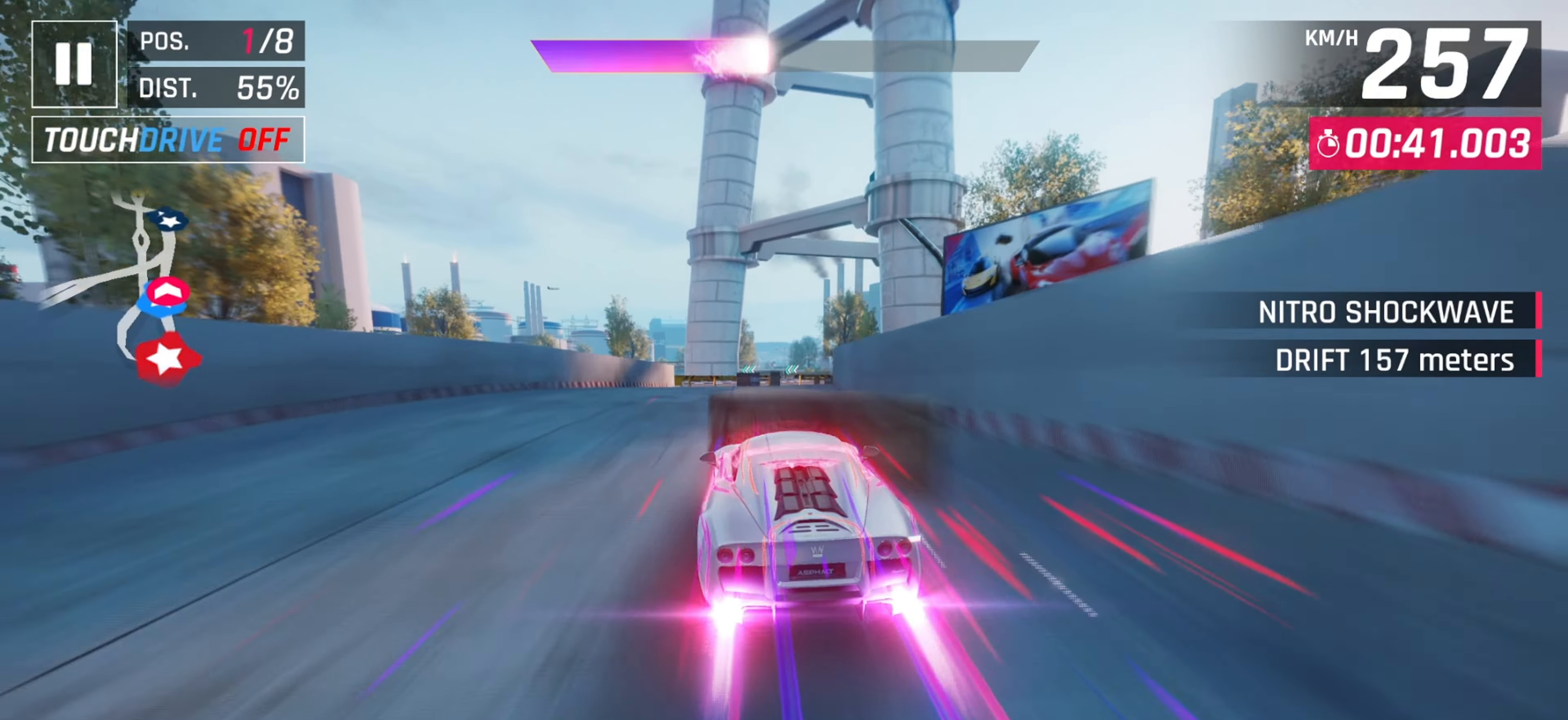
{"keys": [], "events": [[317, "right", "down"], [417, "right", "up"]]}
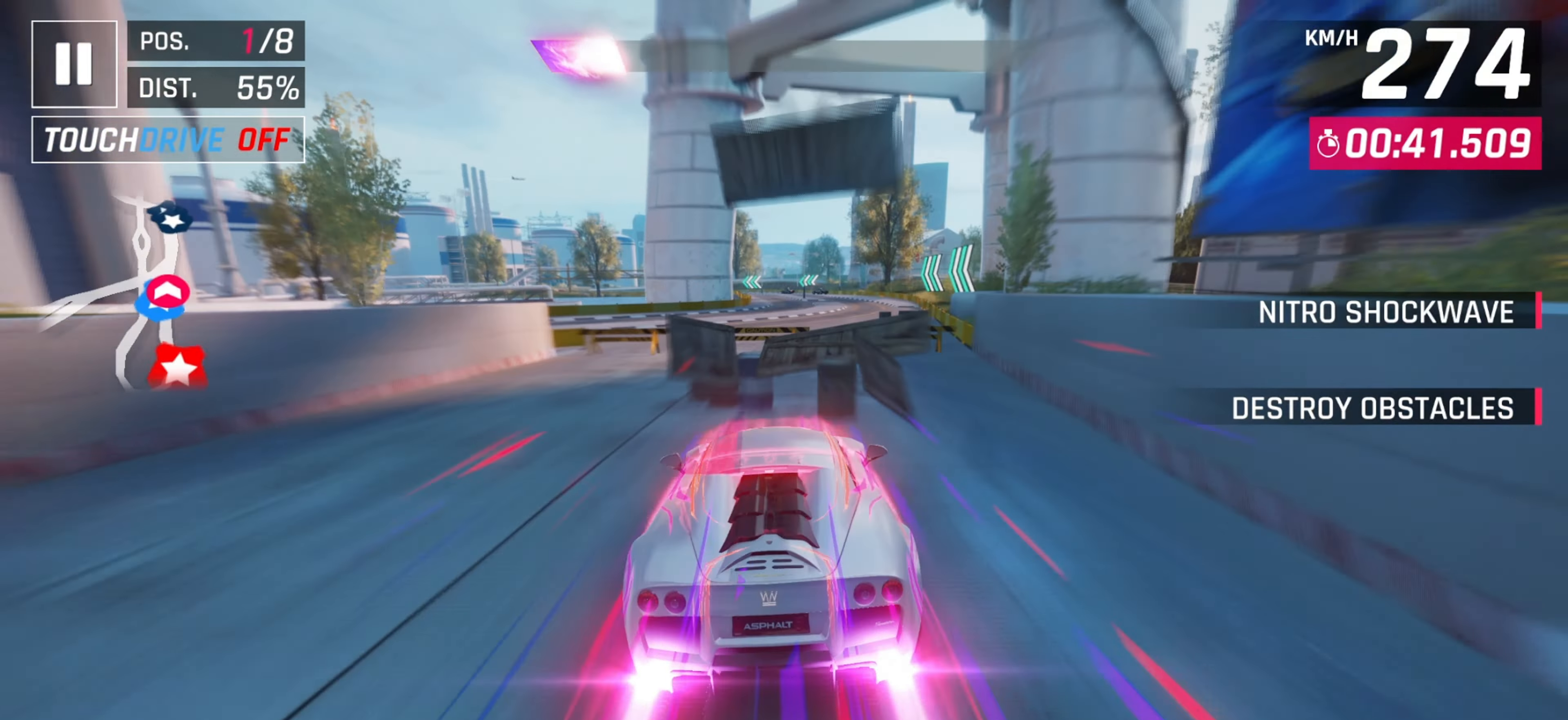
{"keys": [], "events": []}
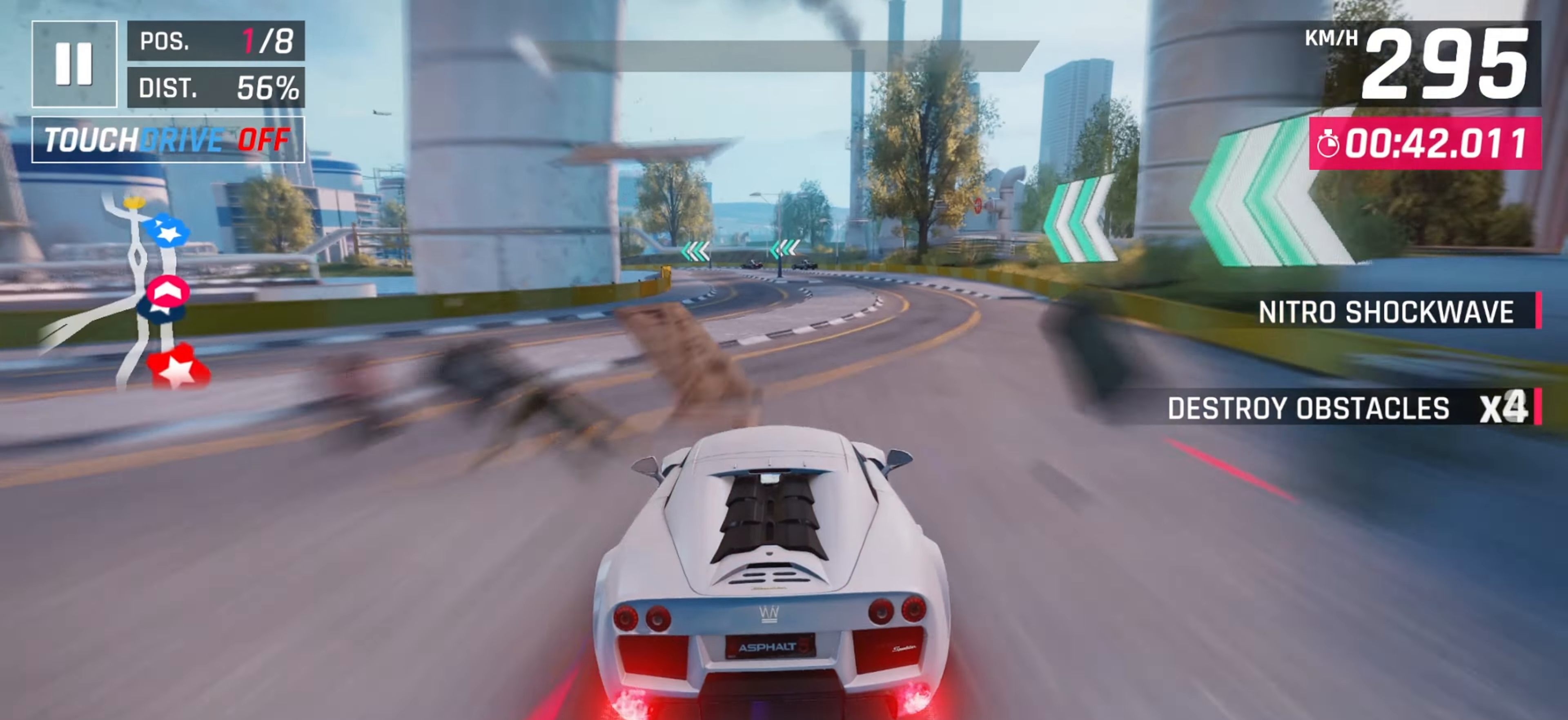
{"keys": ["left"], "events": [[483, "left", "down"]]}
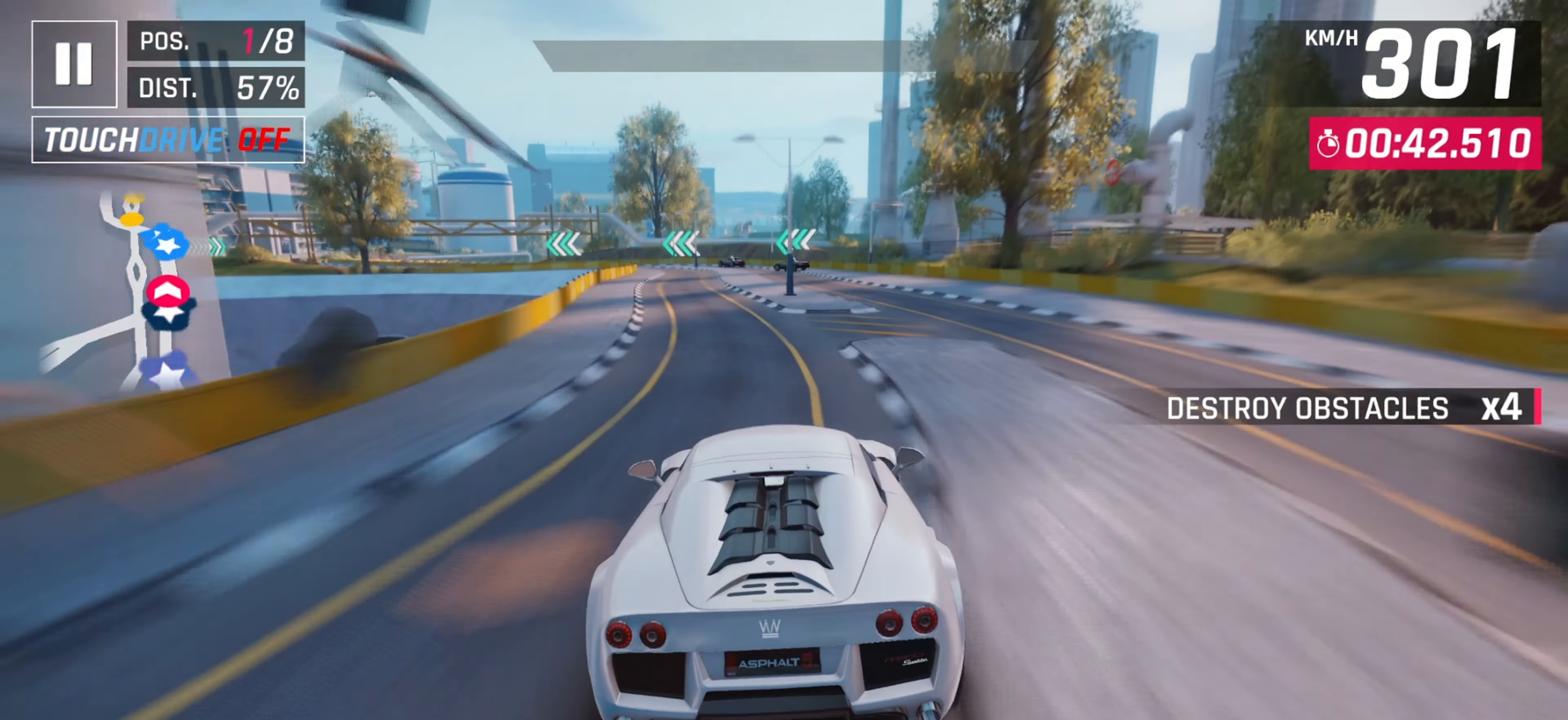
{"keys": ["left"], "events": [[117, "left", "up"], [500, "left", "down"]]}
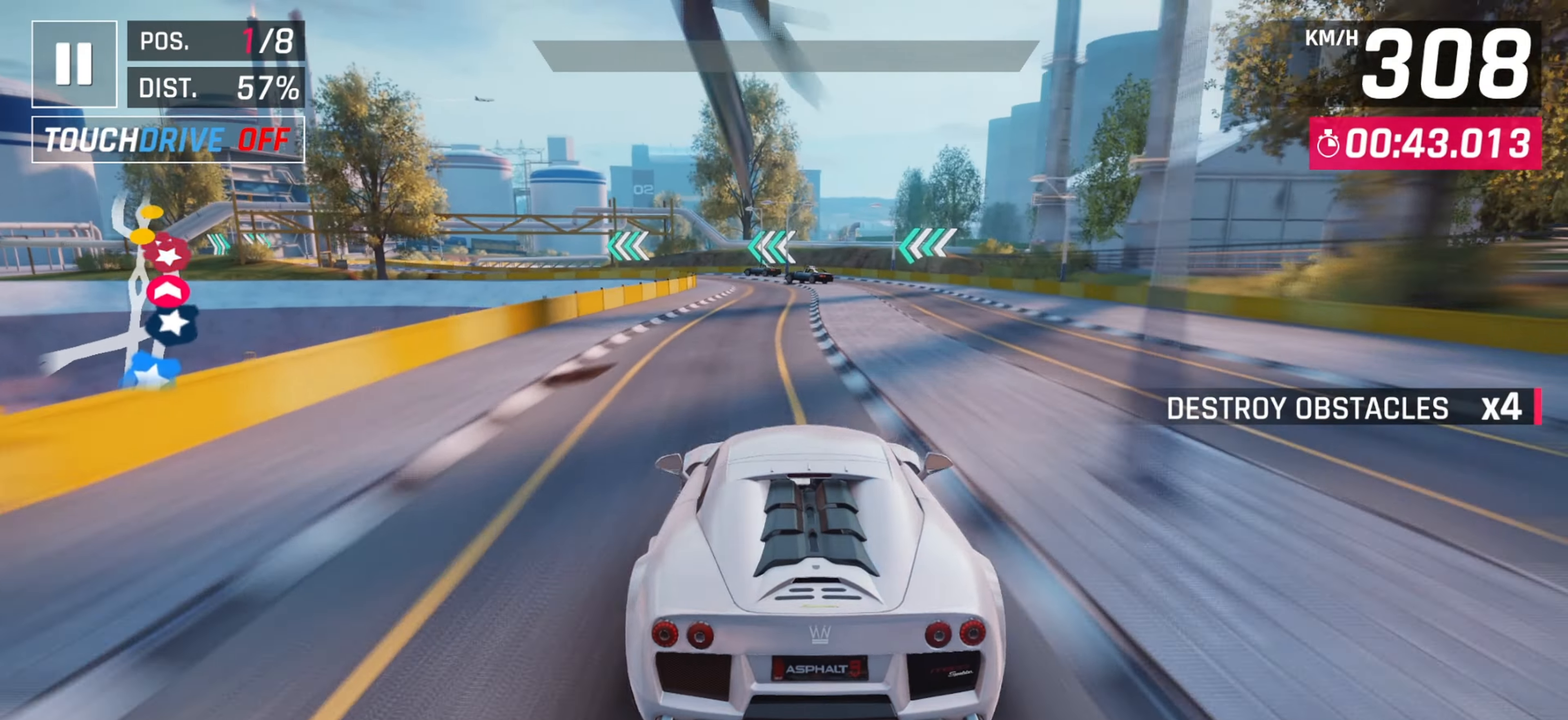
{"keys": [], "events": [[100, "left", "up"], [250, "down", "down"], [317, "down", "up"]]}
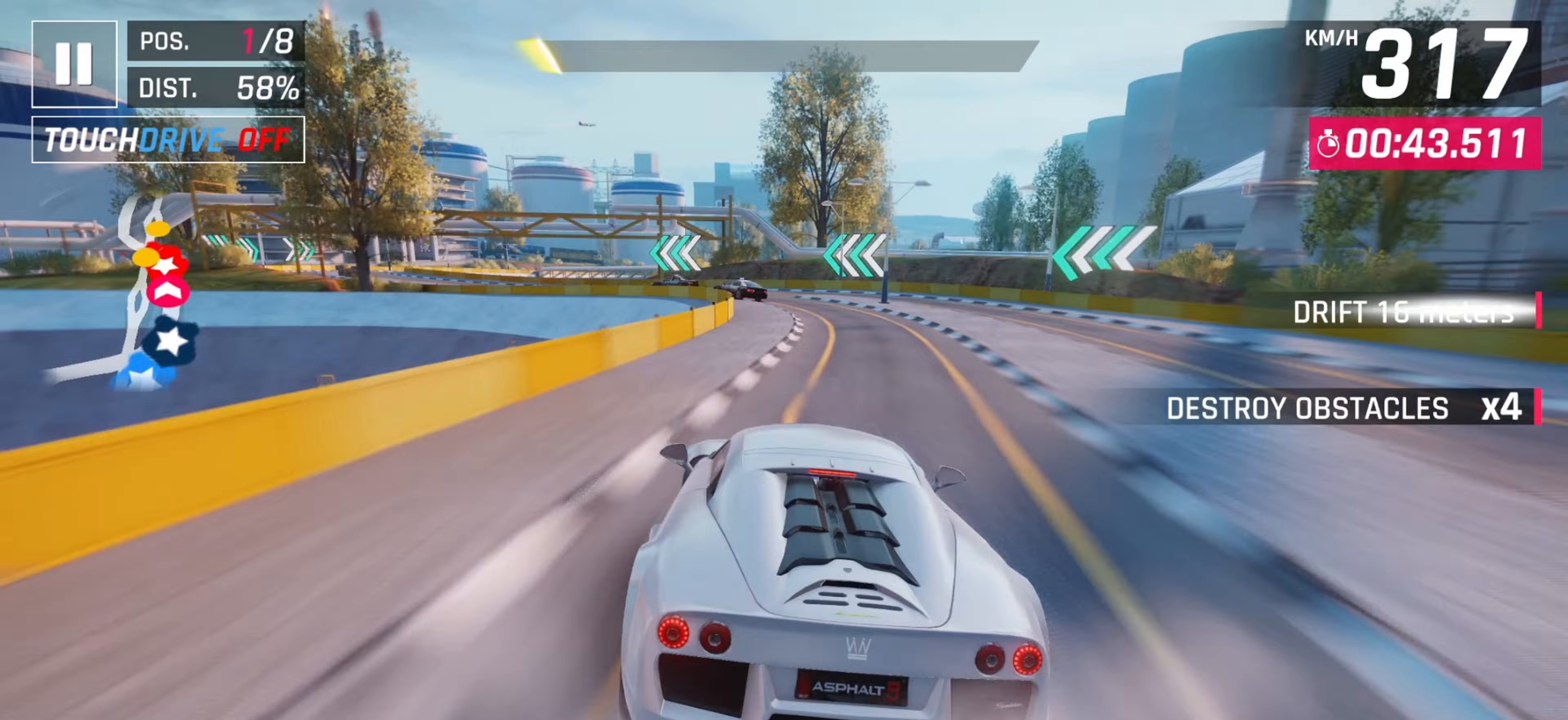
{"keys": ["left"], "events": [[83, "left", "down"]]}
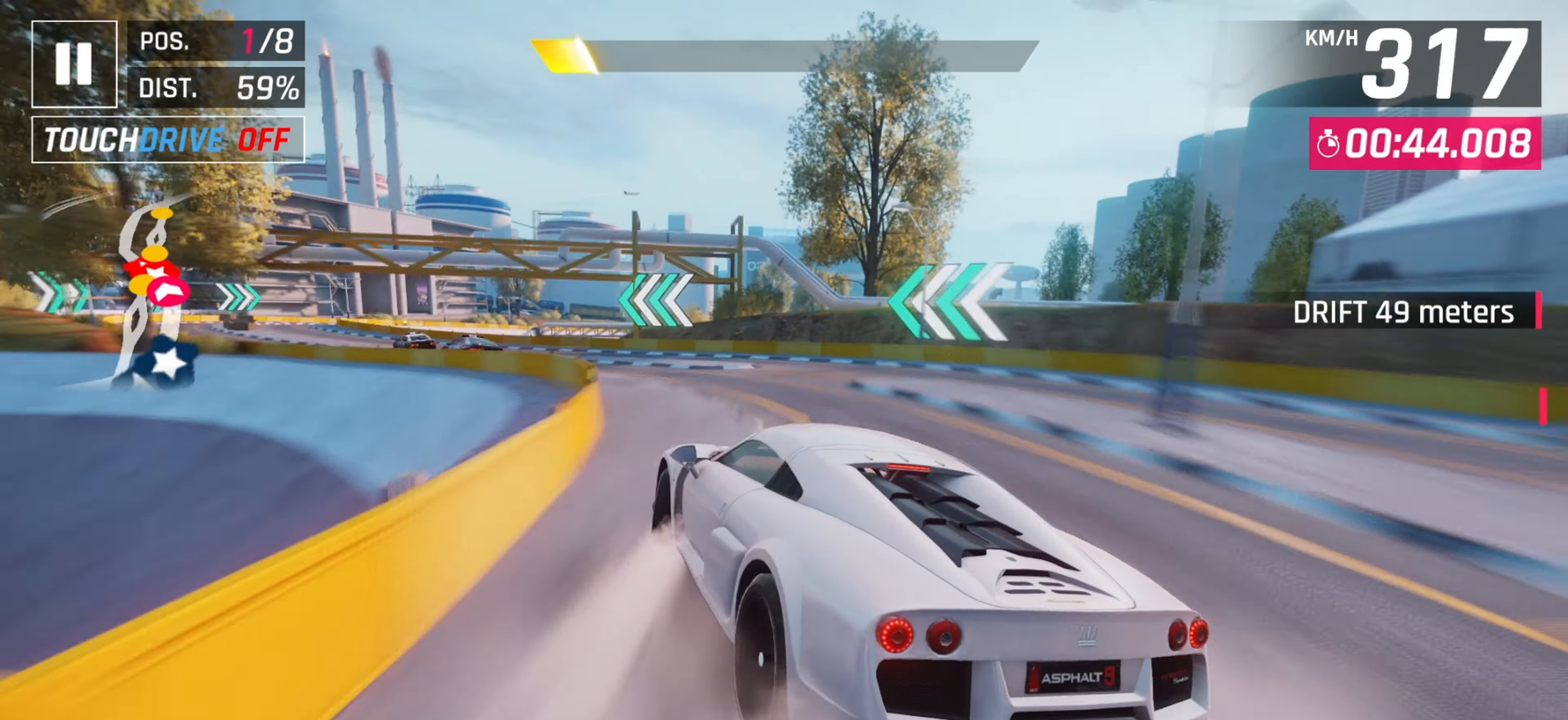
{"keys": ["left"], "events": []}